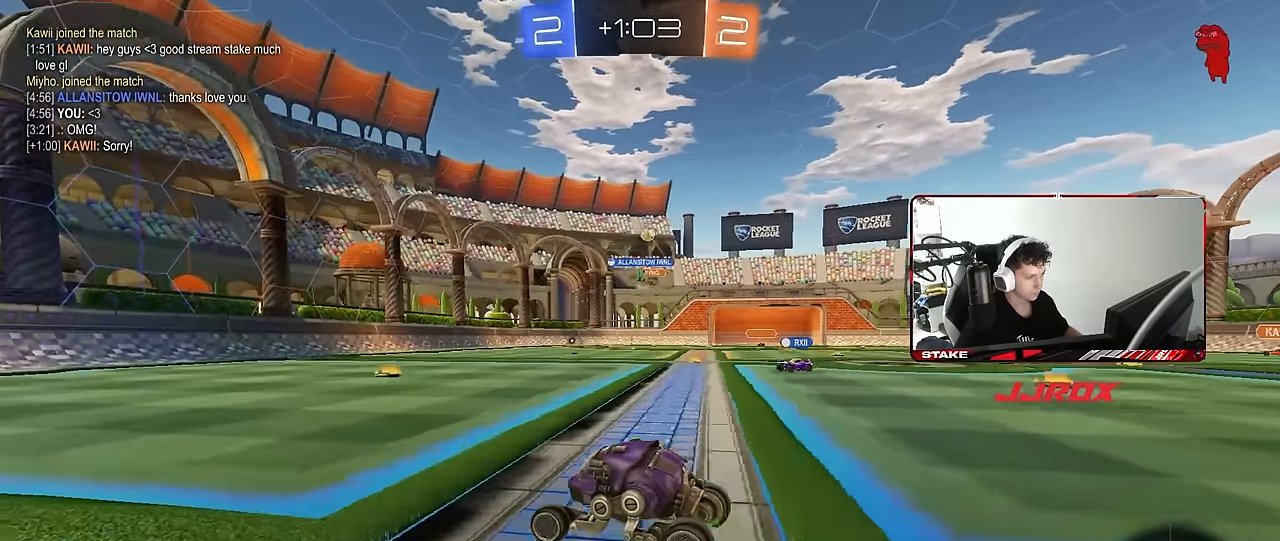
Gameplay with keyboard and mouse; each line is a JSON object with the keys and mouse buttons held at the frame after it. "events" lists presses ("down") and releases ("up") of "1", "2", "3", "4", "5", "a", "alt", "c", "caps_lock", "ctrl", "d", "e", "f", "g", "q", "r", "s", "shift", "space", "t", "tab", "v", "w", "x", "z", "mouse_left", "mouse_wheel" and "mouse_right" between this image and that frame as [ms after this image, input, new state], when the widget could be followed in between. "mouse_left", "mouse_wheel", "mouse_right" = the "left", "wheel", "right" buttons of the "mouse" list. No other keys are recorded. "wheel" means that the mouse wheel is clicked or scrolled. "mouse_move" is the direction in which the mouse moves at that frame (one of eight, or "still"), when it could be read.
{"keys": ["a", "w"], "mouse": [], "mouse_move": "still", "events": [[84, "w", "down"]]}
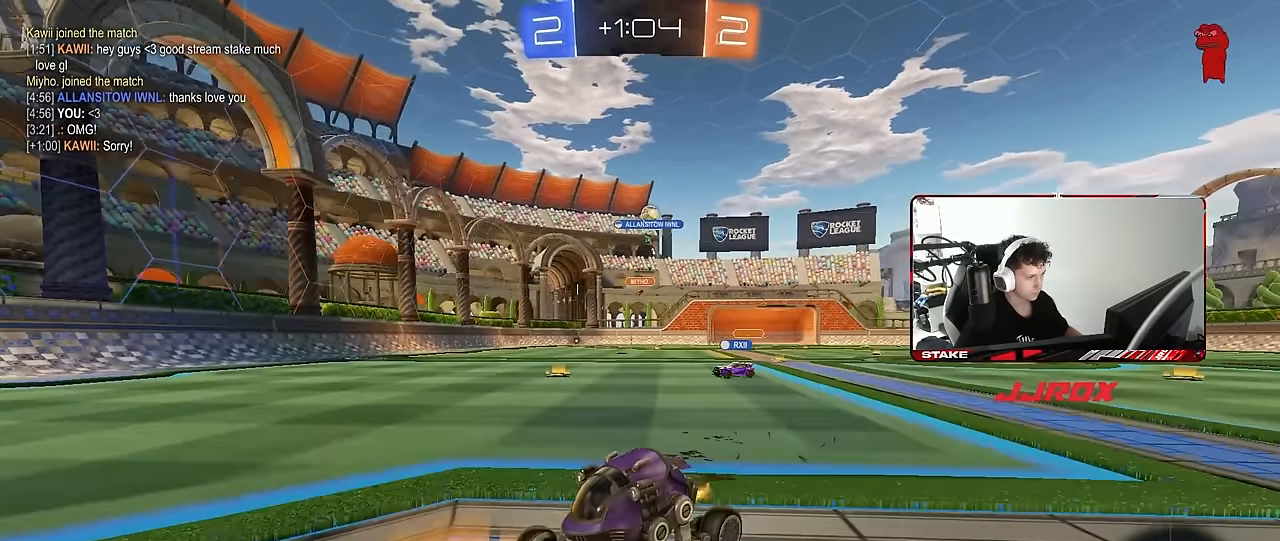
{"keys": ["a", "w"], "mouse": [], "mouse_move": "still", "events": [[50, "a", "up"], [284, "a", "down"], [334, "shift", "down"], [467, "shift", "up"]]}
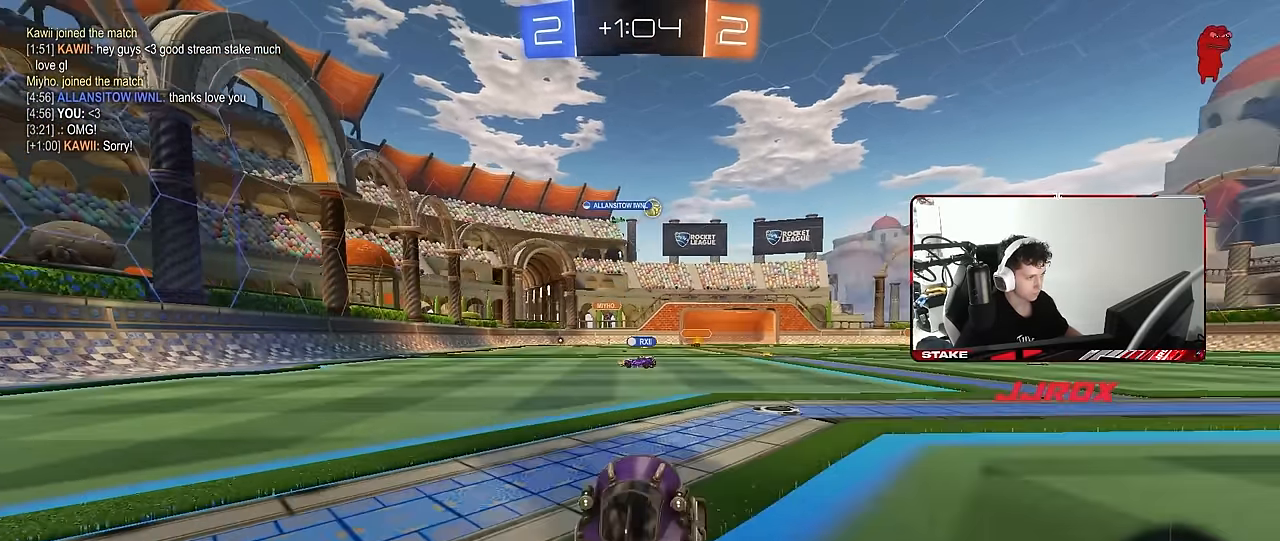
{"keys": ["w"], "mouse": [], "mouse_move": "still", "events": [[300, "a", "up"]]}
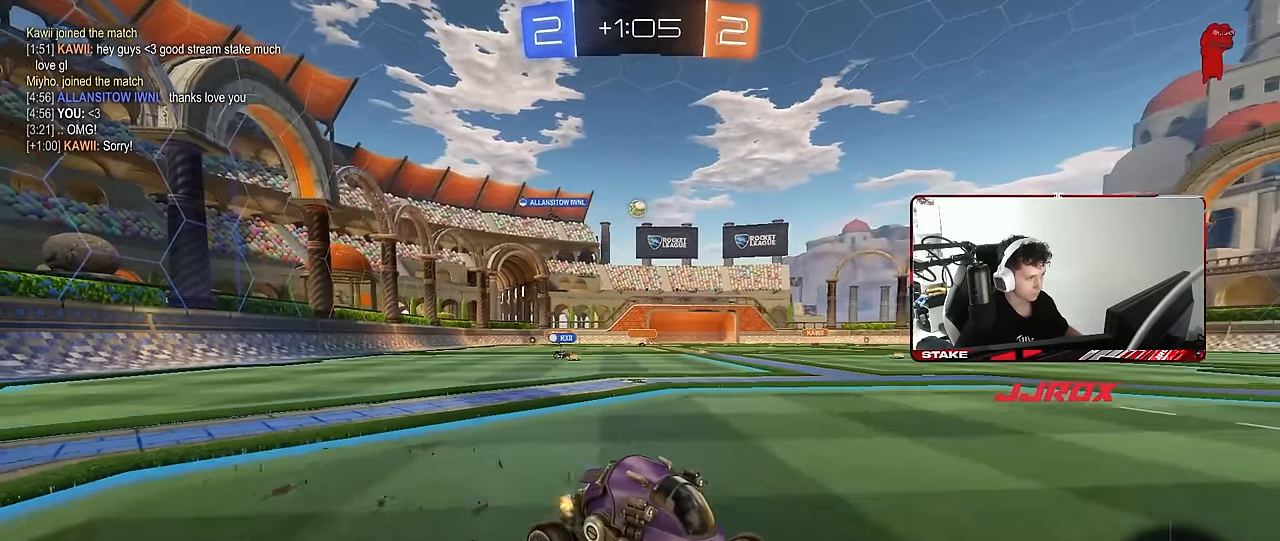
{"keys": ["a", "shift"], "mouse": [], "mouse_move": "still", "events": [[217, "d", "down"], [400, "d", "up"], [450, "a", "down"], [500, "shift", "down"], [500, "w", "up"]]}
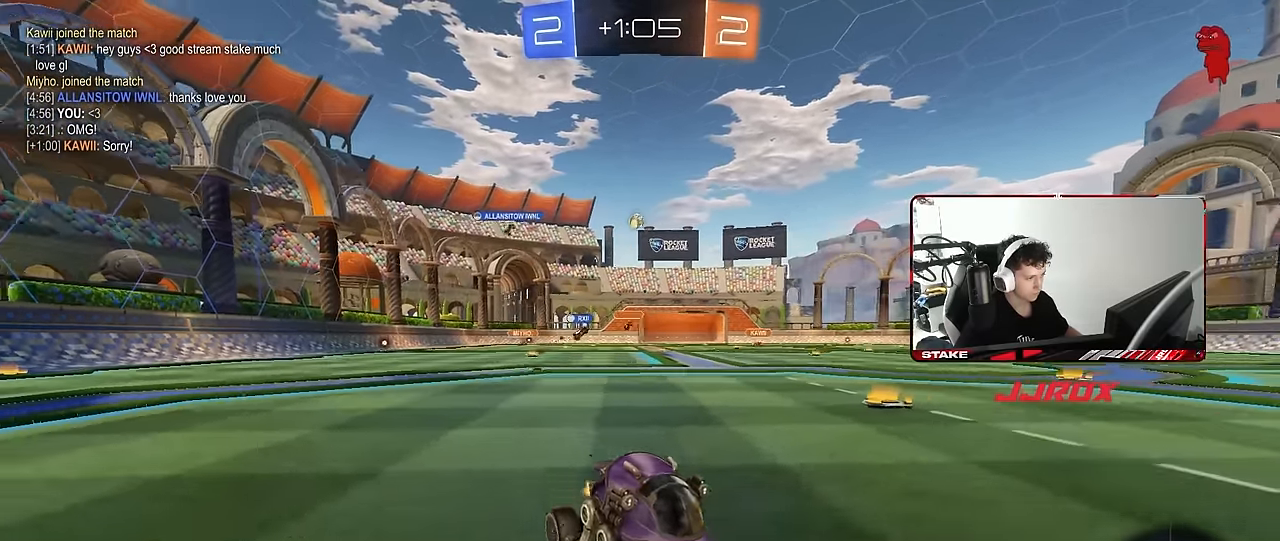
{"keys": ["a", "w"], "mouse": [], "mouse_move": "still", "events": [[100, "shift", "up"], [100, "w", "down"], [334, "a", "up"], [467, "a", "down"]]}
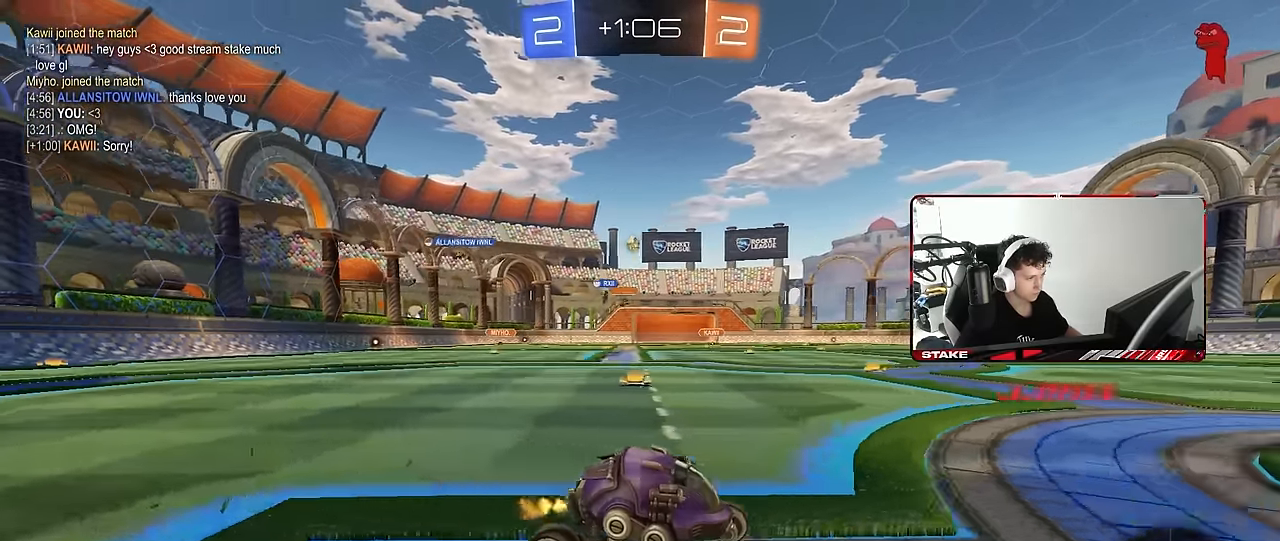
{"keys": ["w"], "mouse": ["left"], "mouse_move": "still", "events": [[17, "a", "up"], [200, "a", "down"], [434, "a", "up"], [434, "mouse_left", "down"]]}
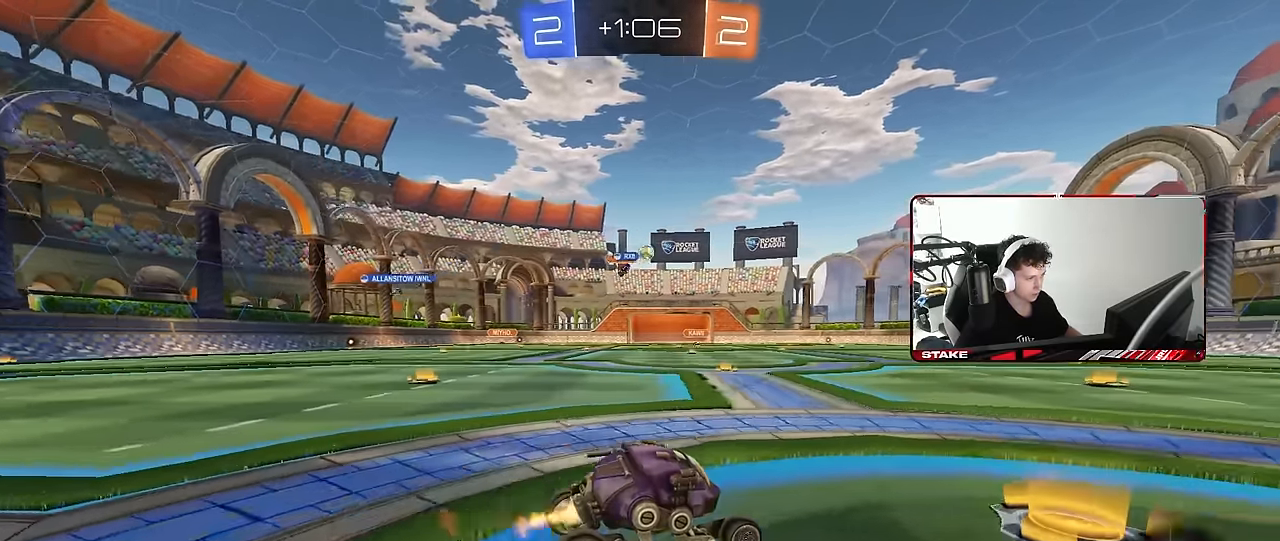
{"keys": ["w"], "mouse": ["left"], "mouse_move": "still", "events": [[84, "a", "down"], [184, "a", "up"], [367, "a", "down"], [367, "mouse_left", "up"], [467, "mouse_left", "down"], [500, "a", "up"]]}
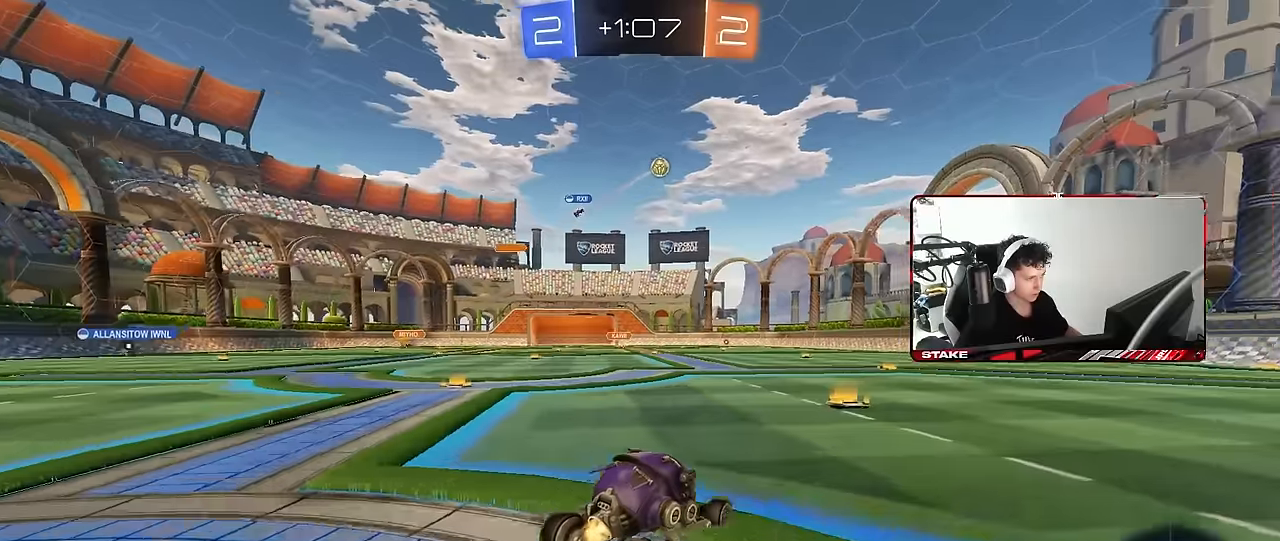
{"keys": ["w"], "mouse": [], "mouse_move": "still", "events": [[100, "d", "down"], [284, "d", "up"], [450, "mouse_left", "up"]]}
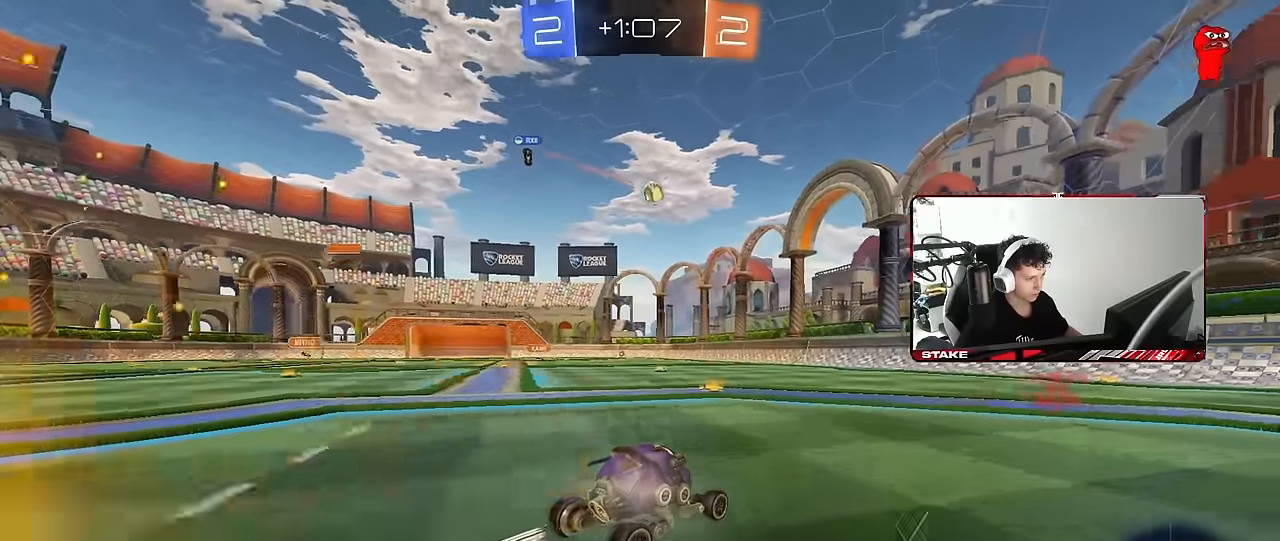
{"keys": ["a", "shift", "w"], "mouse": [], "mouse_move": "still", "events": [[17, "d", "down"], [200, "d", "up"], [450, "a", "down"], [450, "shift", "down"]]}
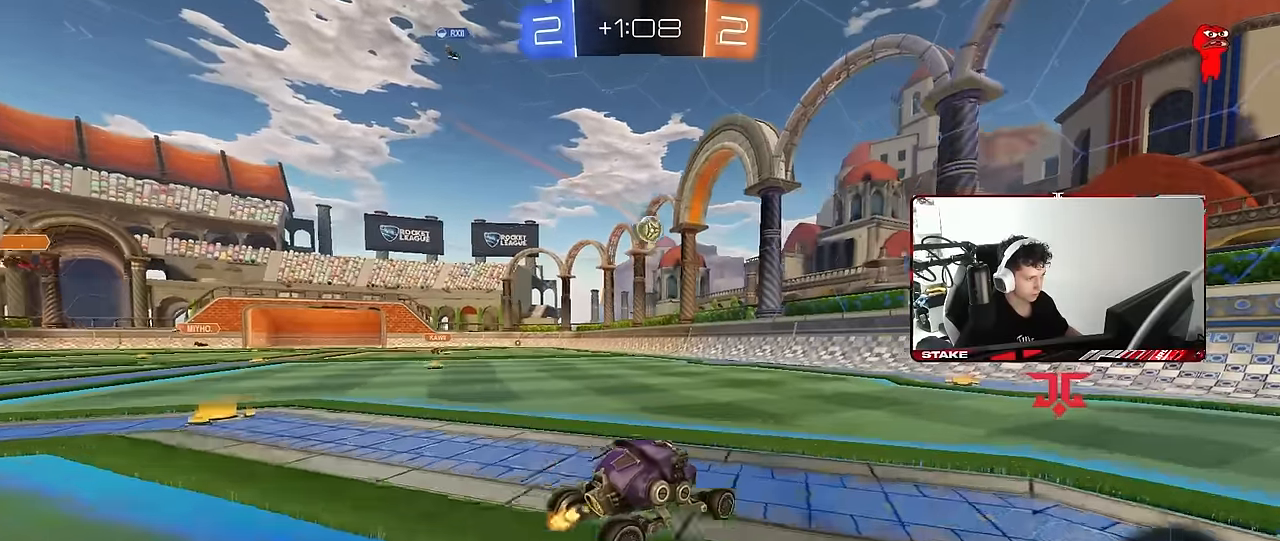
{"keys": ["a", "s", "shift"], "mouse": ["left", "right"], "mouse_move": "down", "events": [[34, "shift", "up"], [184, "mouse_left", "down"], [450, "a", "up"], [450, "d", "down"], [450, "mouse_right", "down"], [450, "w", "up"], [500, "a", "down"], [500, "d", "up"], [500, "s", "down"], [500, "shift", "down"]]}
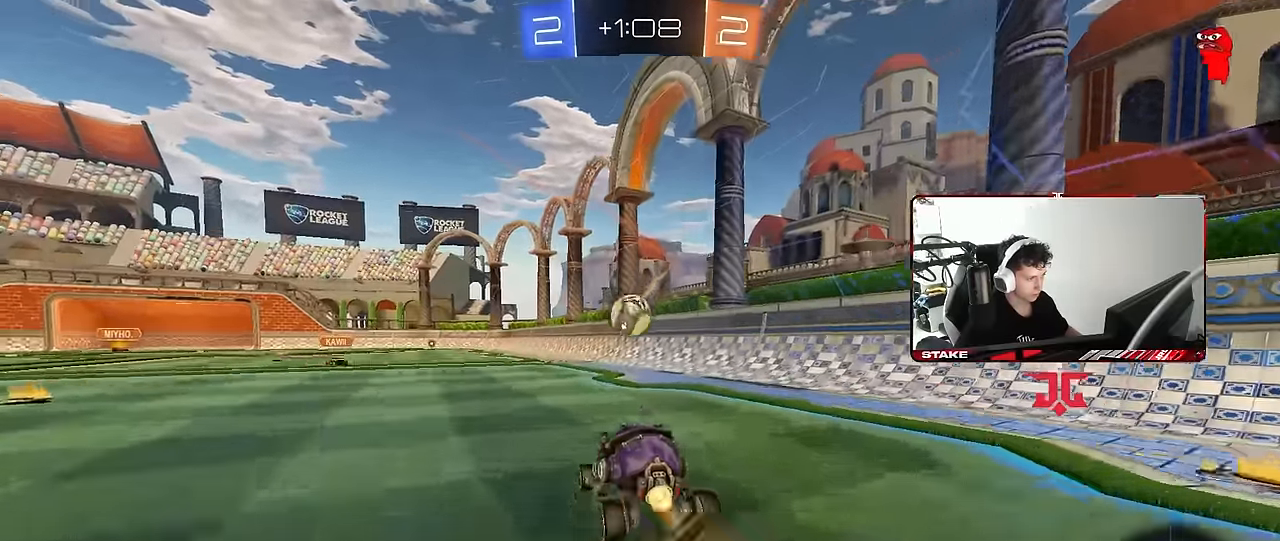
{"keys": ["a", "w"], "mouse": ["left"], "mouse_move": "up", "events": [[184, "a", "up"], [184, "mouse_right", "up"], [184, "s", "up"], [184, "shift", "up"], [234, "mouse_right", "down"], [384, "a", "down"], [417, "mouse_right", "up"], [417, "w", "down"]]}
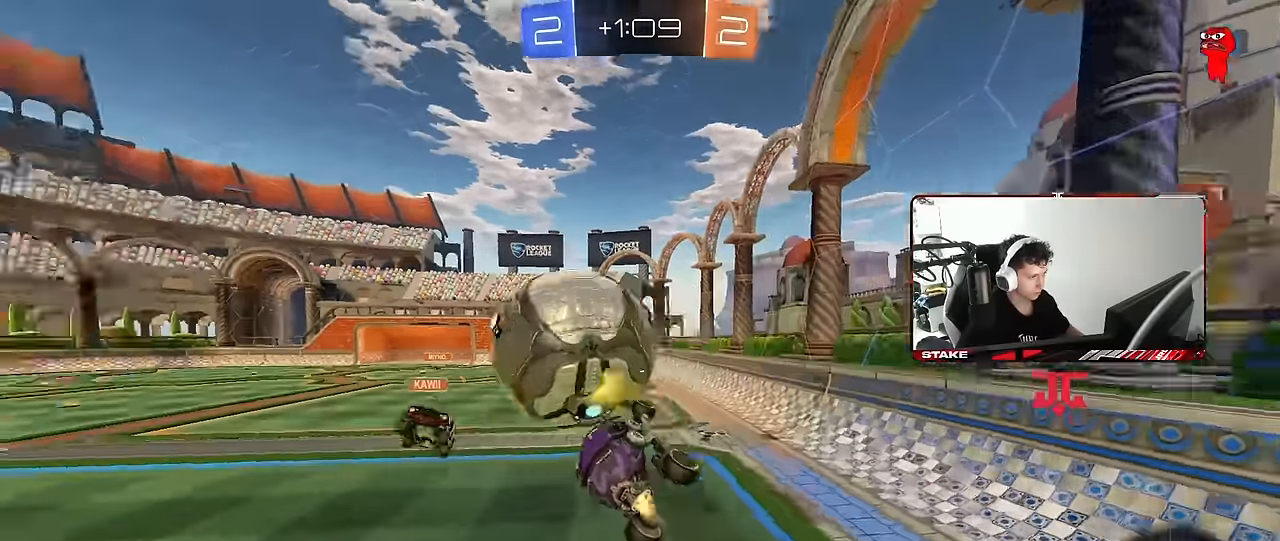
{"keys": ["a", "s", "shift"], "mouse": [], "mouse_move": "still", "events": [[150, "mouse_left", "up"], [150, "shift", "down"], [150, "w", "up"], [400, "s", "down"]]}
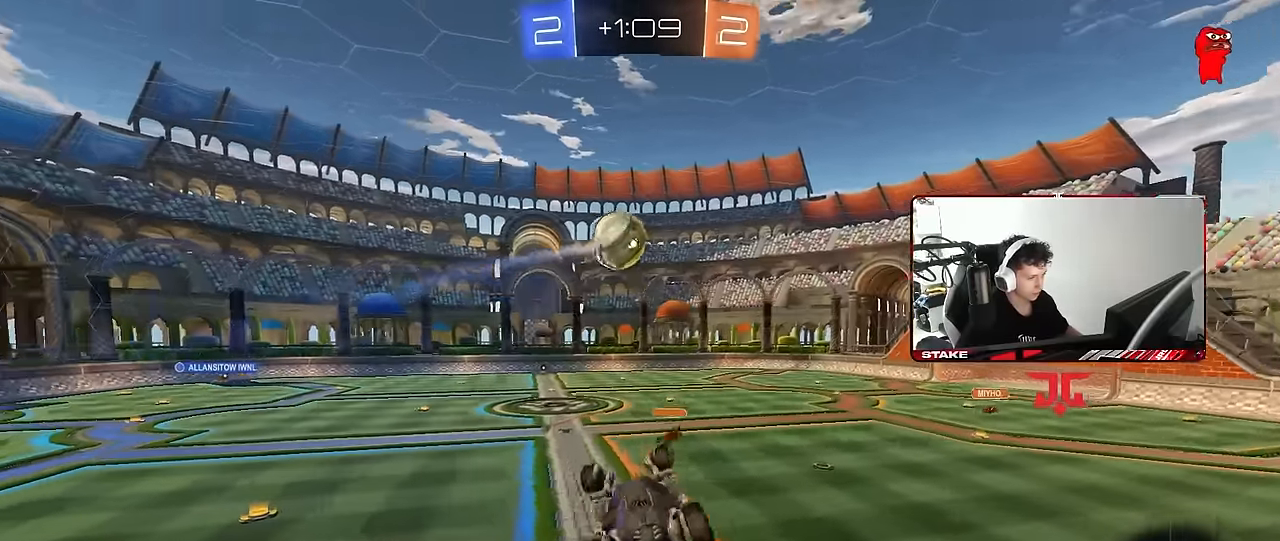
{"keys": [], "mouse": ["left"], "mouse_move": "still", "events": [[167, "space", "down"], [217, "mouse_left", "down"], [217, "shift", "up"], [267, "a", "up"], [317, "s", "up"], [367, "space", "up"], [400, "d", "down"], [500, "d", "up"]]}
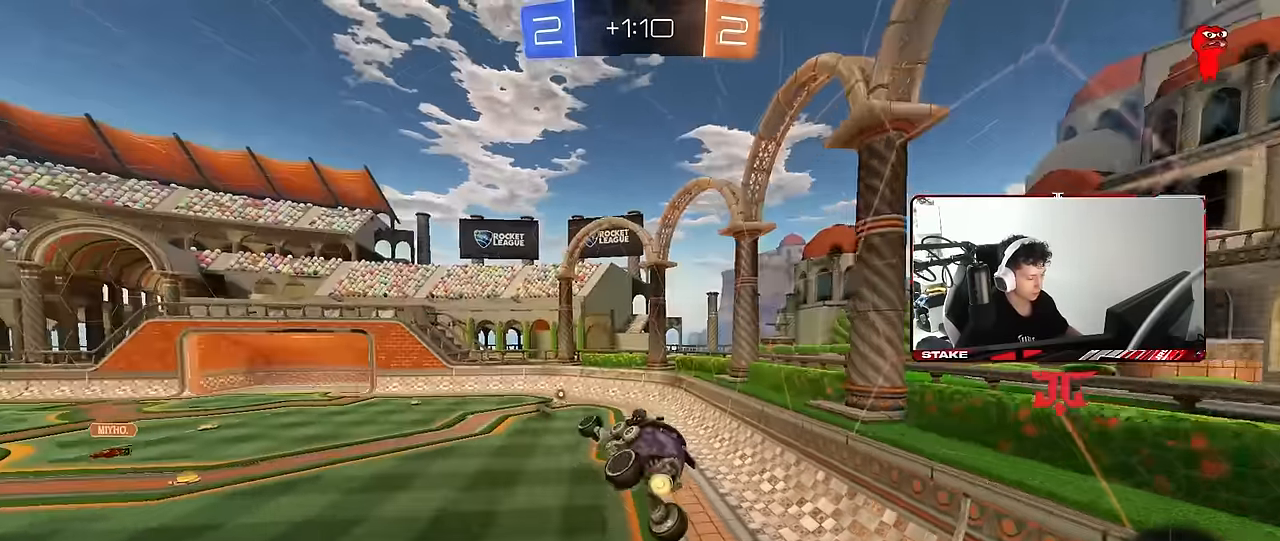
{"keys": [], "mouse": [], "mouse_move": "still", "events": [[150, "mouse_left", "up"], [234, "a", "down"], [234, "shift", "down"], [234, "w", "down"], [384, "a", "up"], [384, "shift", "up"], [384, "w", "up"]]}
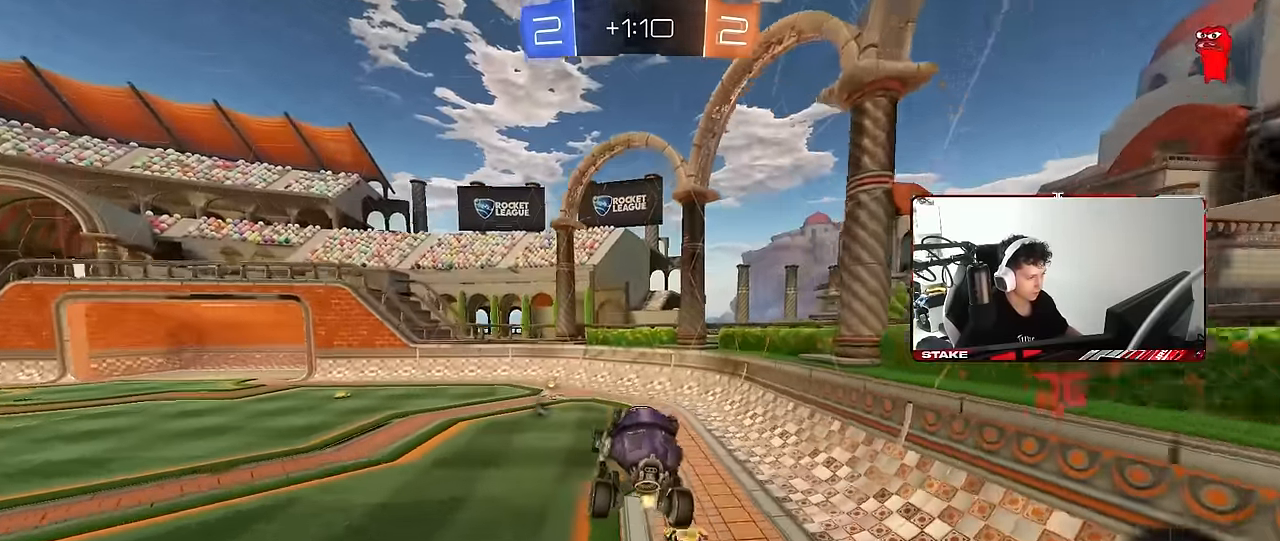
{"keys": ["a", "space", "w"], "mouse": ["left"], "mouse_move": "still", "events": [[150, "a", "down"], [200, "a", "up"], [250, "d", "down"], [300, "d", "up"], [400, "a", "down"], [450, "mouse_left", "down"], [450, "space", "down"], [450, "w", "down"]]}
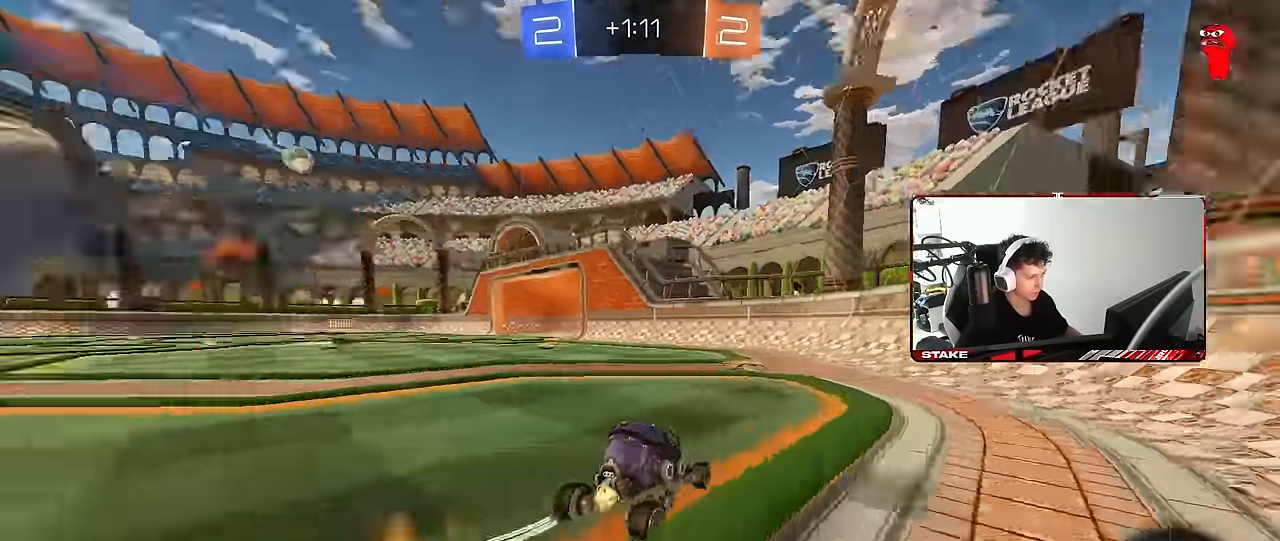
{"keys": ["a", "w"], "mouse": [], "mouse_move": "still", "events": [[134, "a", "up"], [134, "space", "up"], [267, "a", "down"], [400, "shift", "down"], [450, "mouse_left", "up"], [500, "shift", "up"]]}
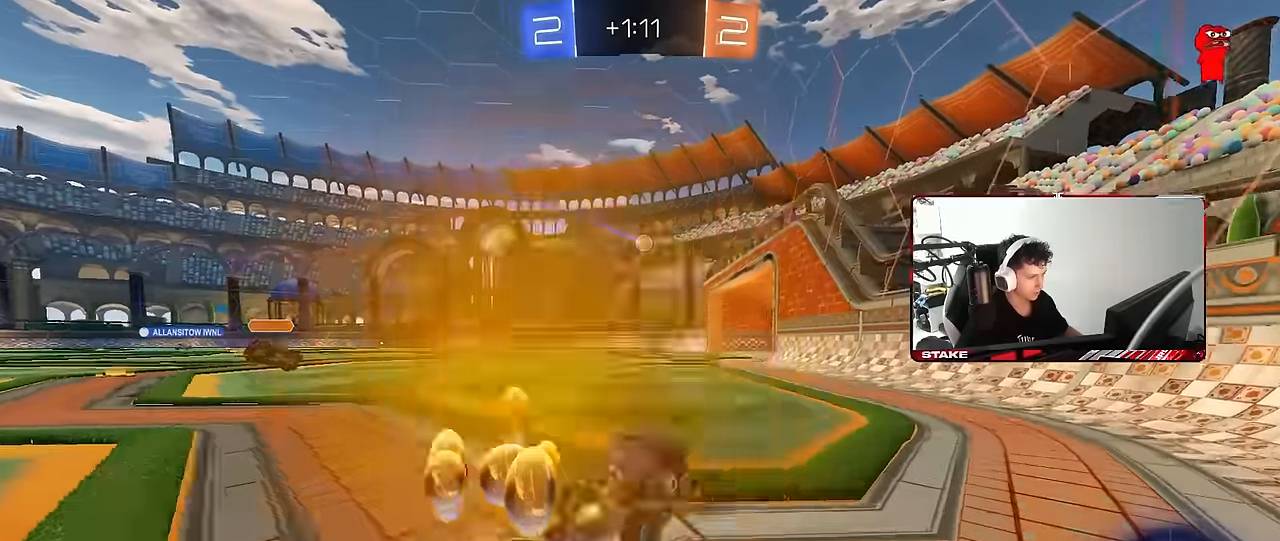
{"keys": ["a", "w"], "mouse": [], "mouse_move": "still", "events": []}
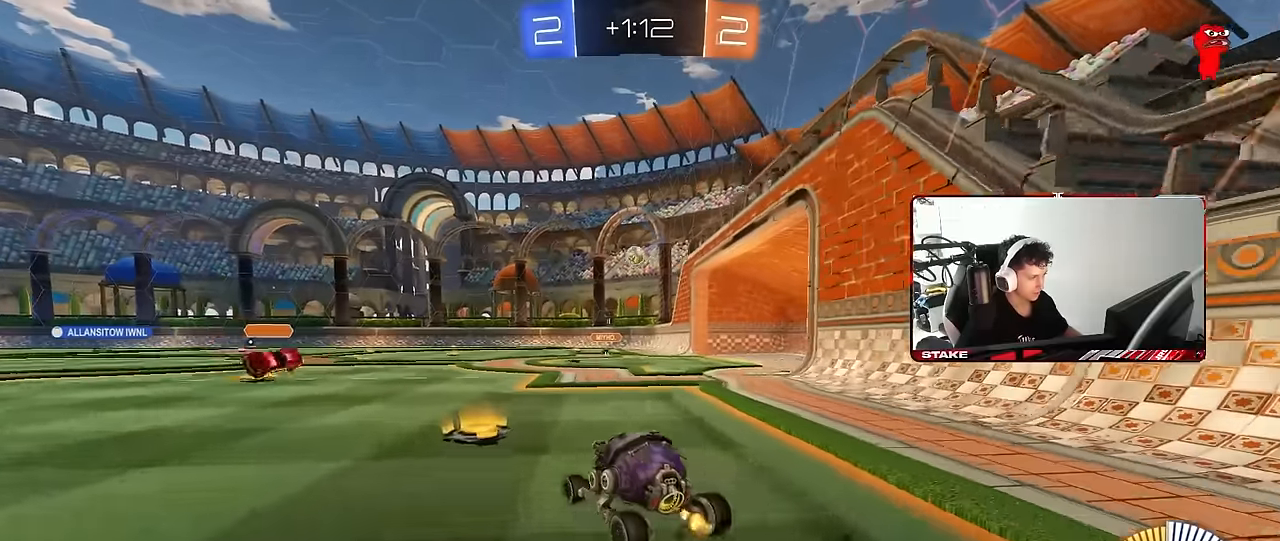
{"keys": ["a", "w"], "mouse": ["left"], "mouse_move": "still", "events": [[167, "mouse_left", "down"]]}
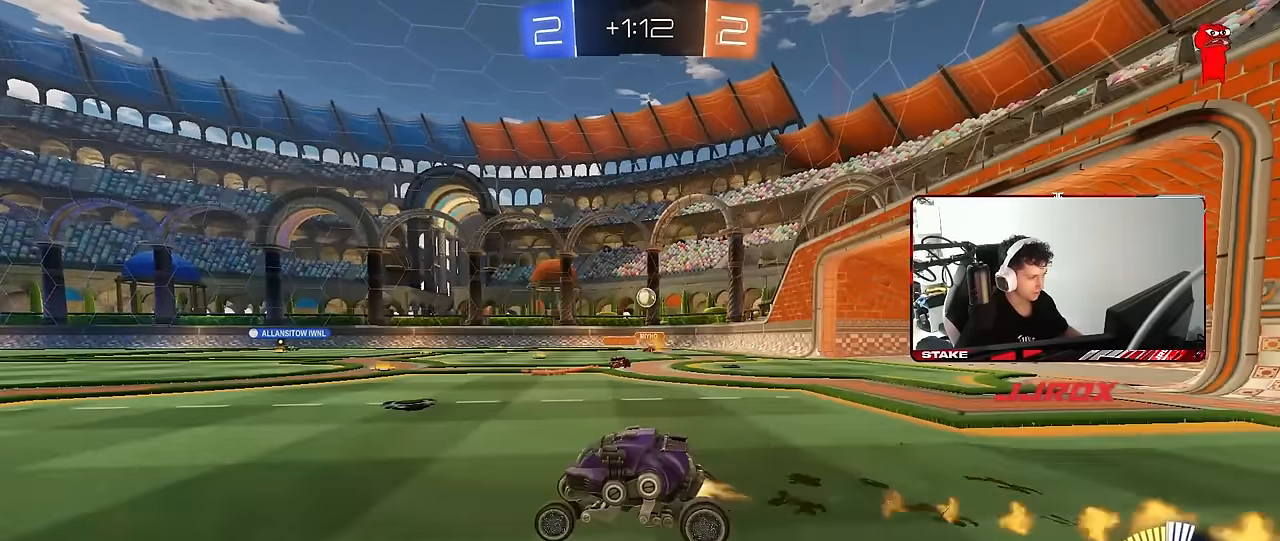
{"keys": ["w"], "mouse": [], "mouse_move": "still", "events": [[34, "a", "up"], [34, "mouse_left", "up"]]}
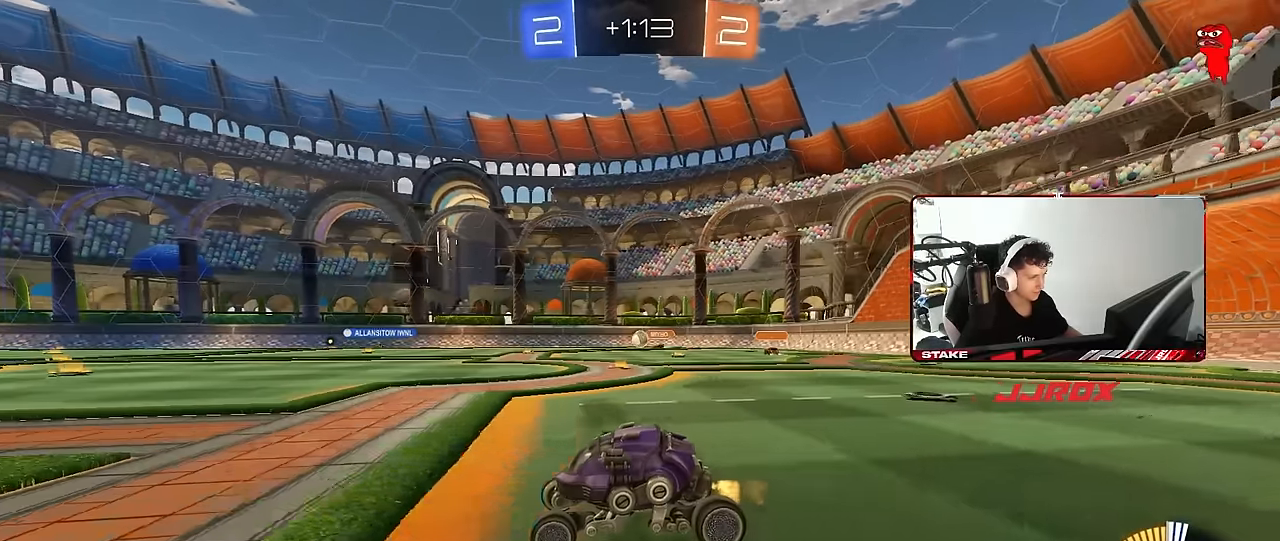
{"keys": ["w"], "mouse": [], "mouse_move": "still", "events": [[334, "a", "down"], [467, "a", "up"]]}
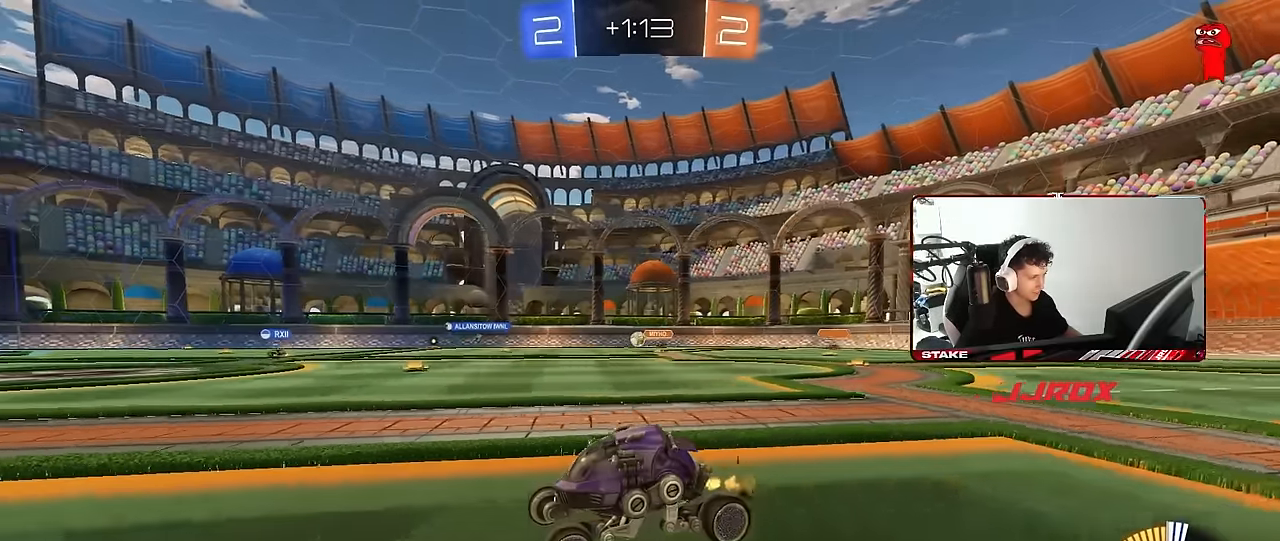
{"keys": ["d", "w"], "mouse": [], "mouse_move": "still", "events": [[300, "d", "down"], [300, "shift", "down"], [400, "shift", "up"]]}
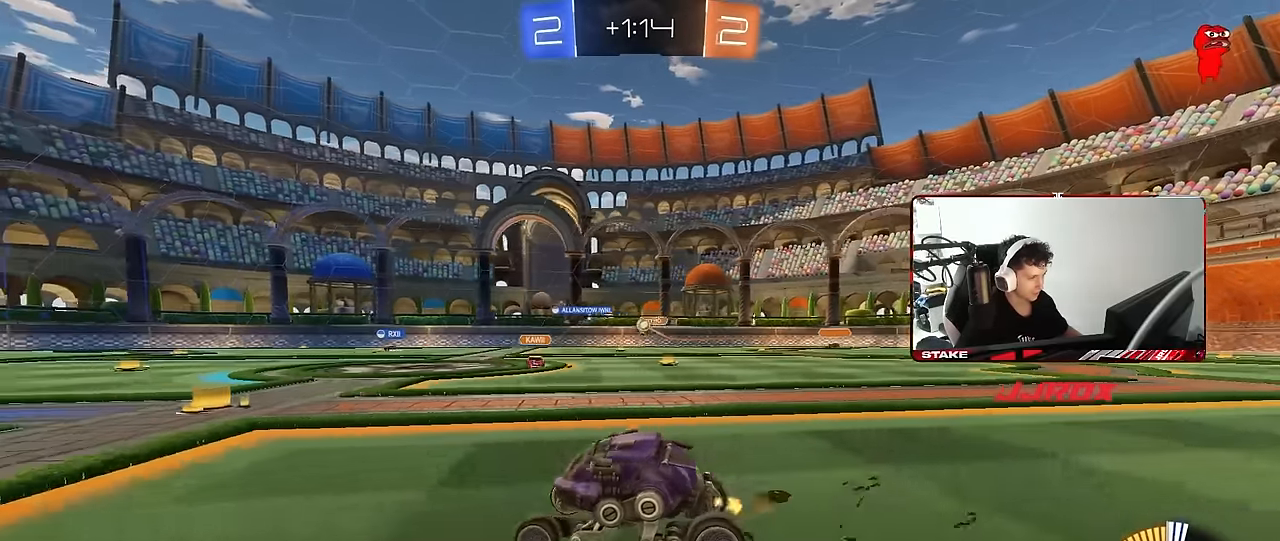
{"keys": ["d", "shift", "w"], "mouse": [], "mouse_move": "still", "events": [[134, "d", "up"], [217, "d", "down"], [267, "shift", "down"], [417, "shift", "up"], [450, "shift", "down"]]}
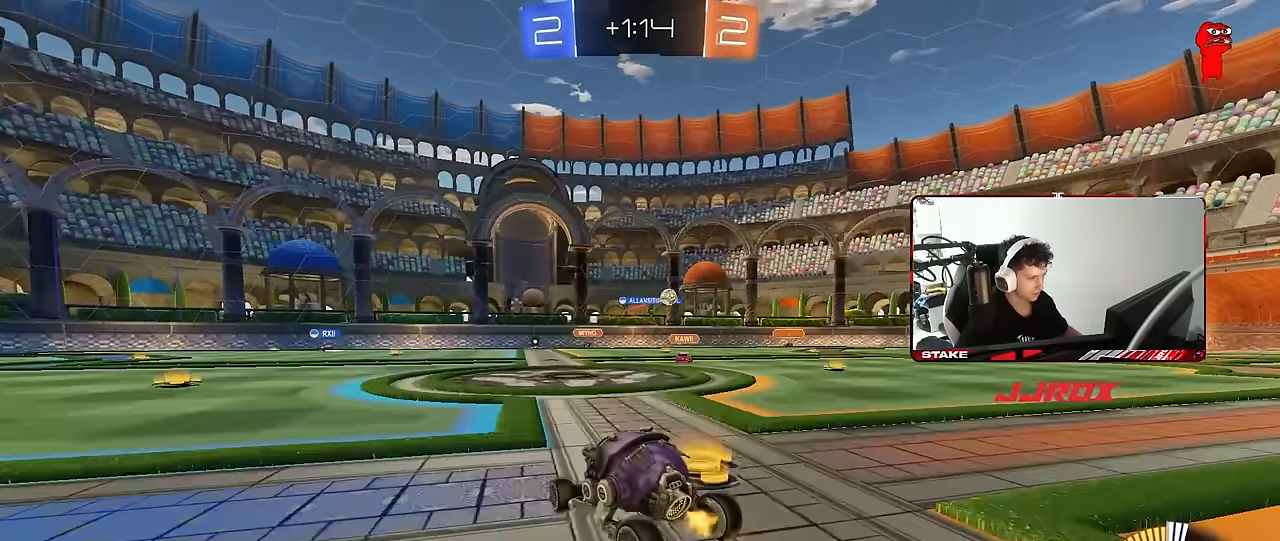
{"keys": ["d", "w"], "mouse": ["left"], "mouse_move": "still", "events": [[50, "shift", "up"], [234, "mouse_left", "down"]]}
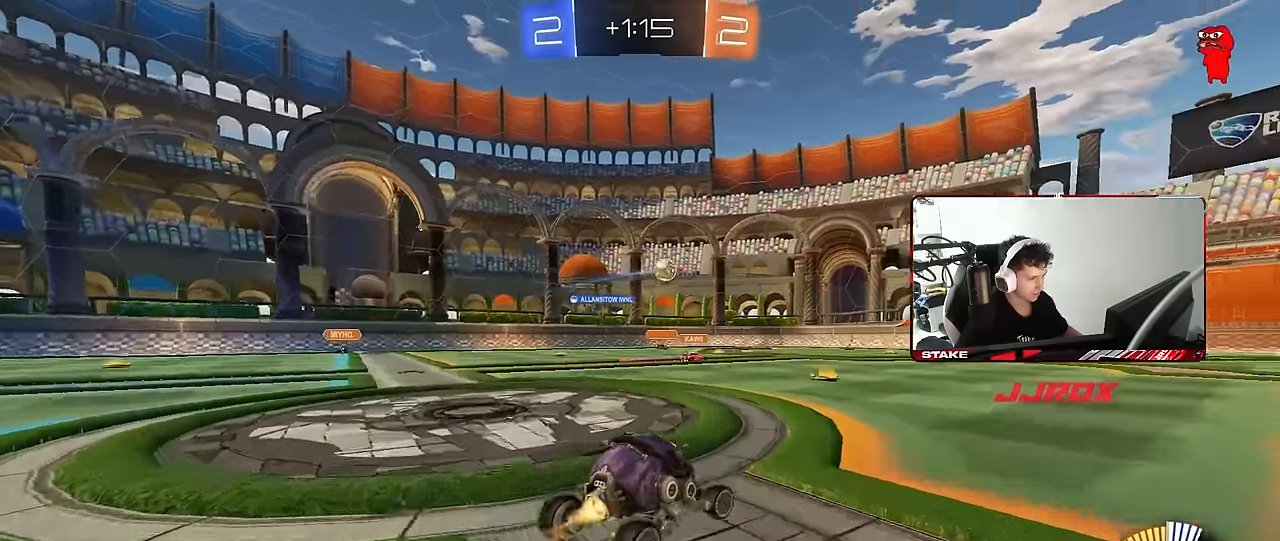
{"keys": ["d", "s", "shift"], "mouse": ["left", "right"], "mouse_move": "still", "events": [[300, "mouse_right", "down"], [350, "shift", "down"], [400, "mouse_right", "up"], [434, "mouse_right", "down"], [434, "s", "down"], [434, "w", "up"]]}
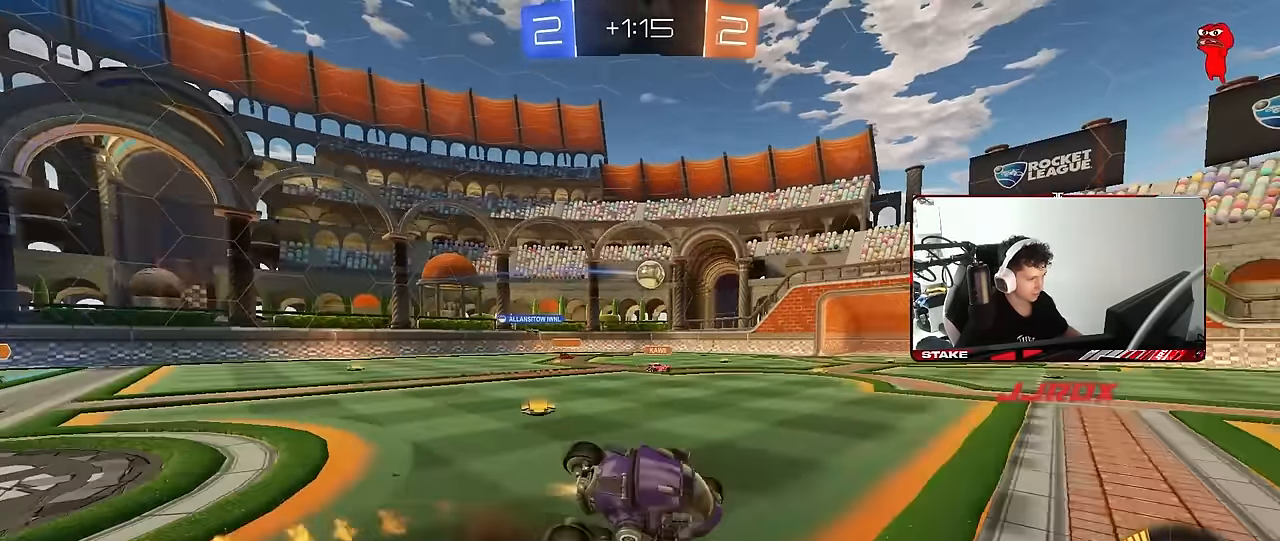
{"keys": ["d", "s", "shift"], "mouse": [], "mouse_move": "still", "events": [[84, "mouse_right", "up"], [317, "s", "up"], [367, "mouse_left", "up"], [400, "s", "down"]]}
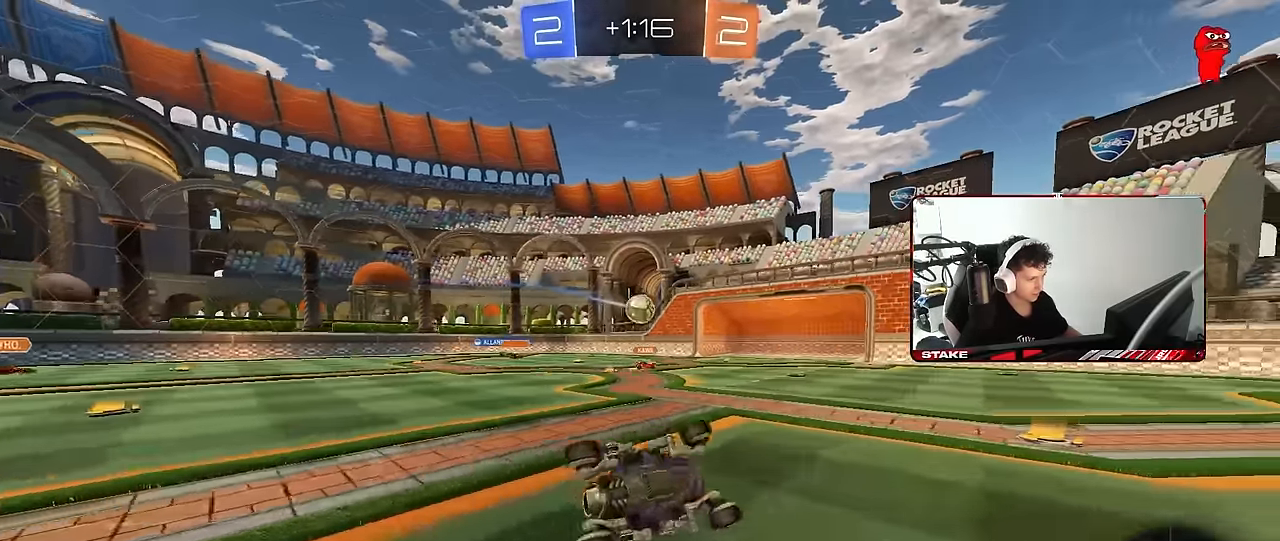
{"keys": [], "mouse": [], "mouse_move": "still", "events": [[150, "s", "up"], [150, "shift", "up"], [184, "d", "up"]]}
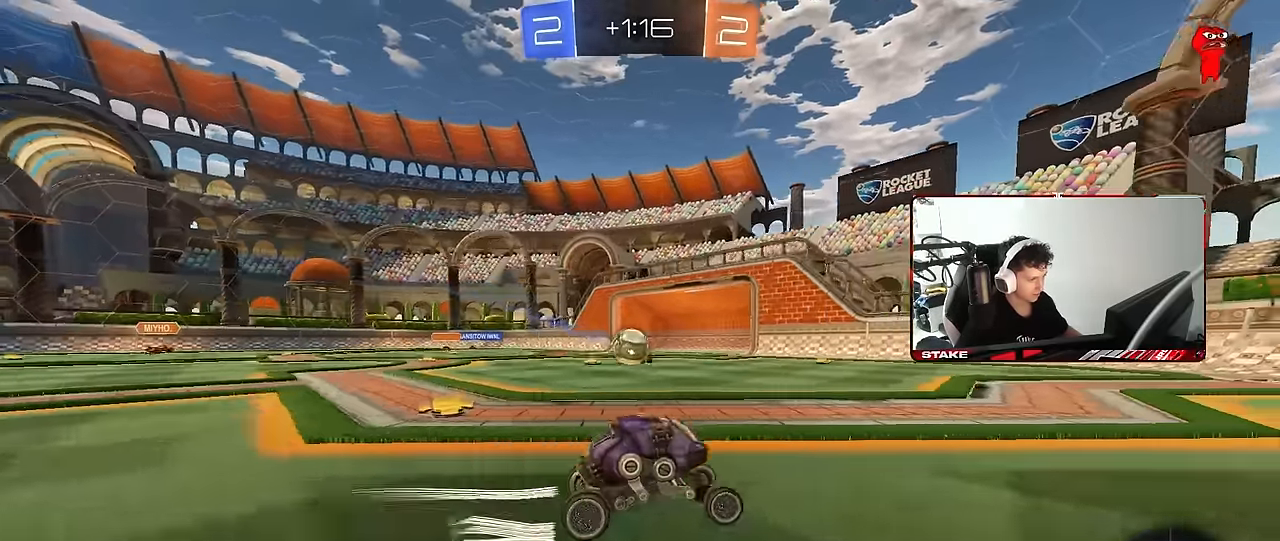
{"keys": ["a"], "mouse": ["right"], "mouse_move": "down", "events": [[17, "s", "down"], [117, "a", "down"], [350, "a", "up"], [350, "s", "up"], [400, "d", "down"], [434, "mouse_right", "down"], [484, "a", "down"], [484, "d", "up"]]}
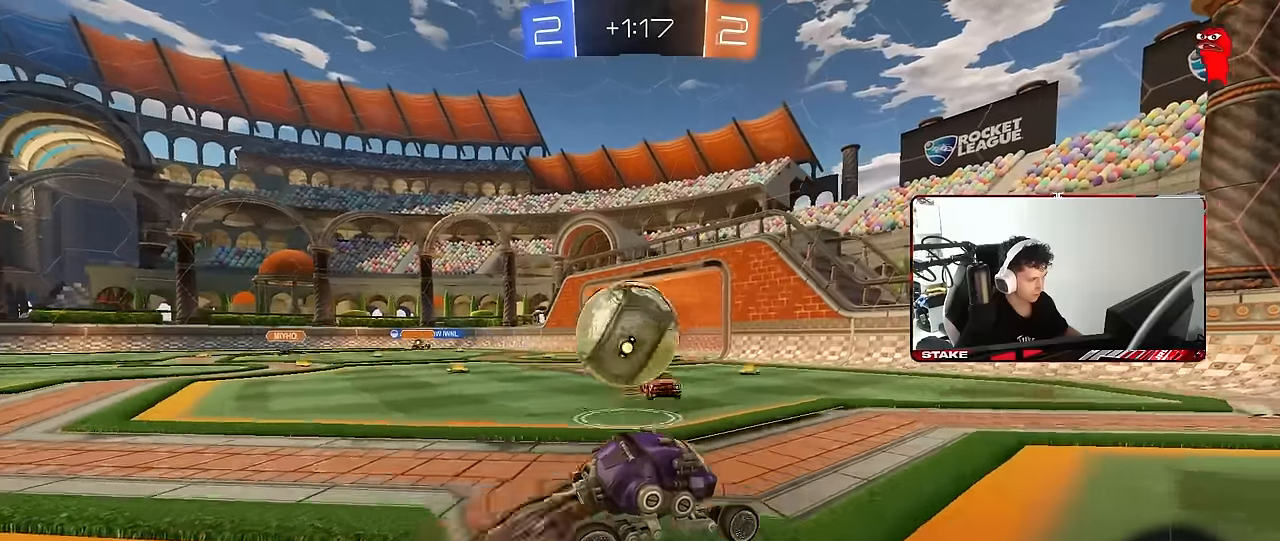
{"keys": ["a", "shift"], "mouse": [], "mouse_move": "still", "events": [[34, "s", "down"], [84, "mouse_right", "up"], [134, "mouse_right", "down"], [267, "mouse_right", "up"], [500, "s", "up"], [500, "shift", "down"]]}
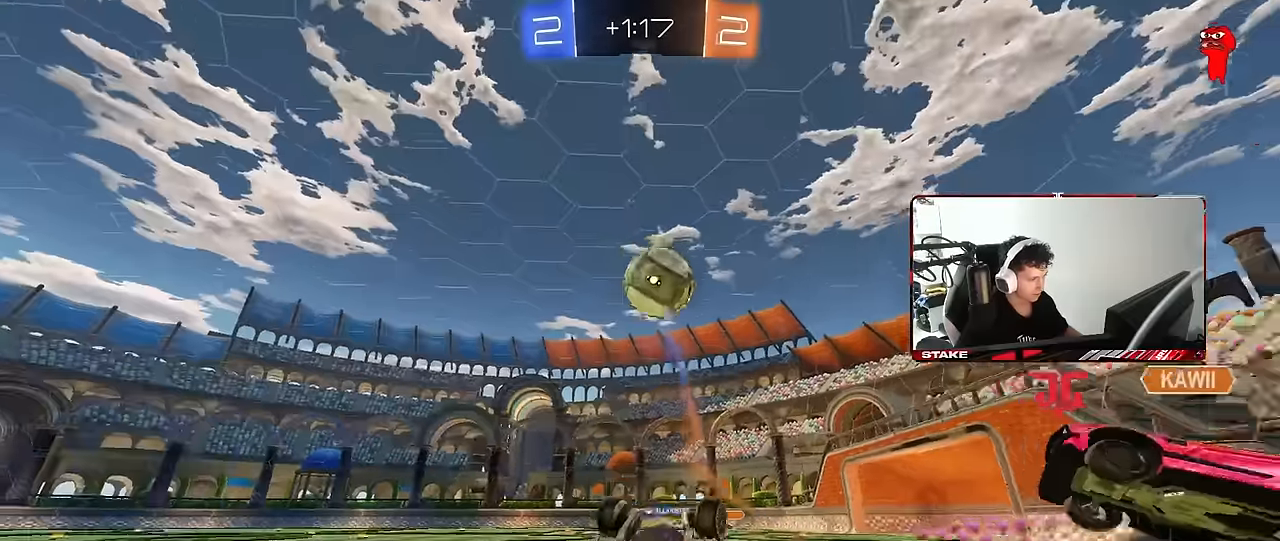
{"keys": ["a", "shift", "w"], "mouse": [], "mouse_move": "still", "events": [[150, "w", "down"]]}
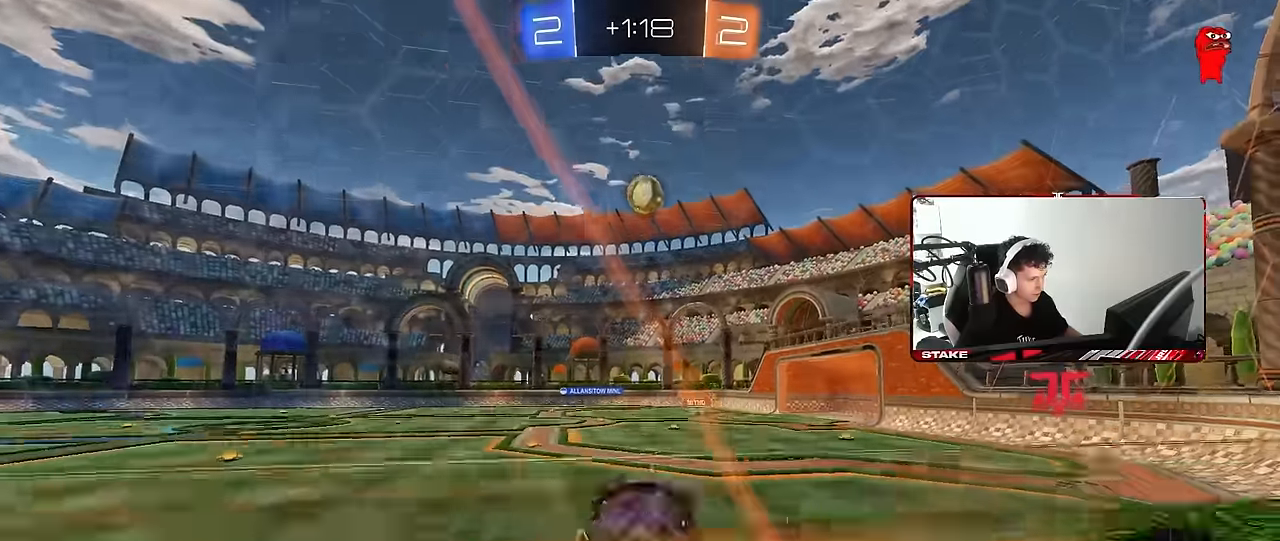
{"keys": ["a", "w"], "mouse": [], "mouse_move": "still", "events": [[67, "shift", "up"], [167, "a", "up"], [167, "d", "down"], [167, "w", "up"], [200, "a", "down"], [200, "d", "up"], [200, "w", "down"]]}